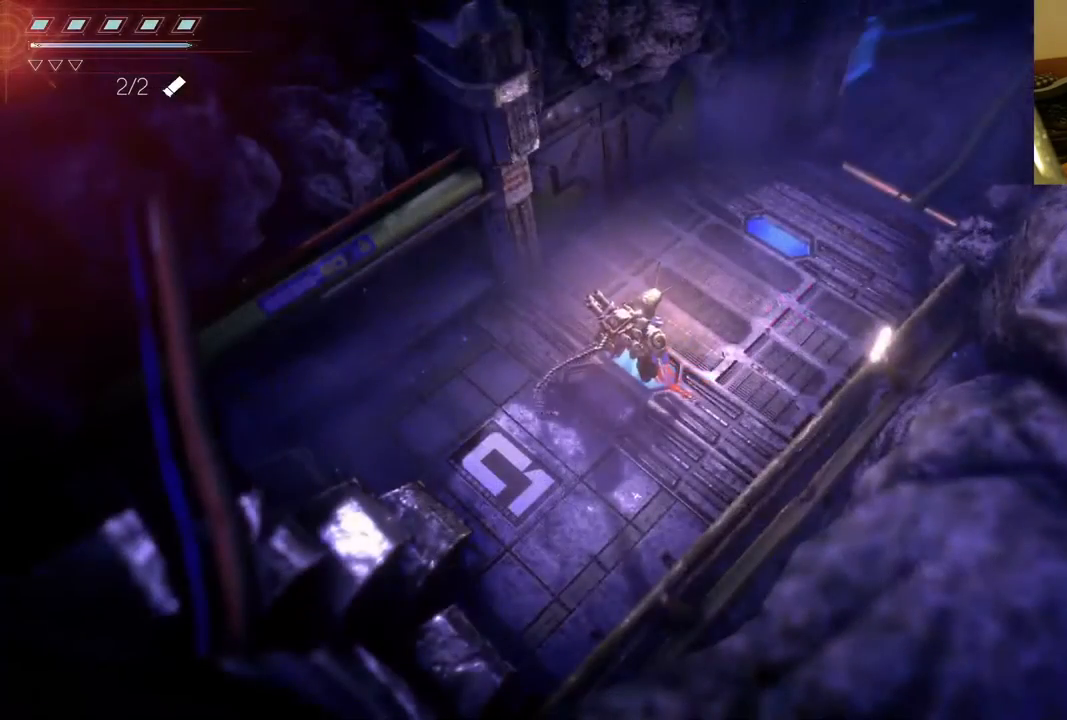
Gameplay with a controller (Xbox layout); each line is a JSON object with the inputs held at the frame after it (dt_ms = milliseconds from this image to that frame). "events" lists button and stick changes between this image and that frame as [ms after this image, input, new state], when the widget could be followed in between. Not read: L3 R3.
{"dt_ms": 500, "buttons": [], "left_stick": "up-right", "right_stick": "center", "events": [[350, "left_stick", "up-right"]]}
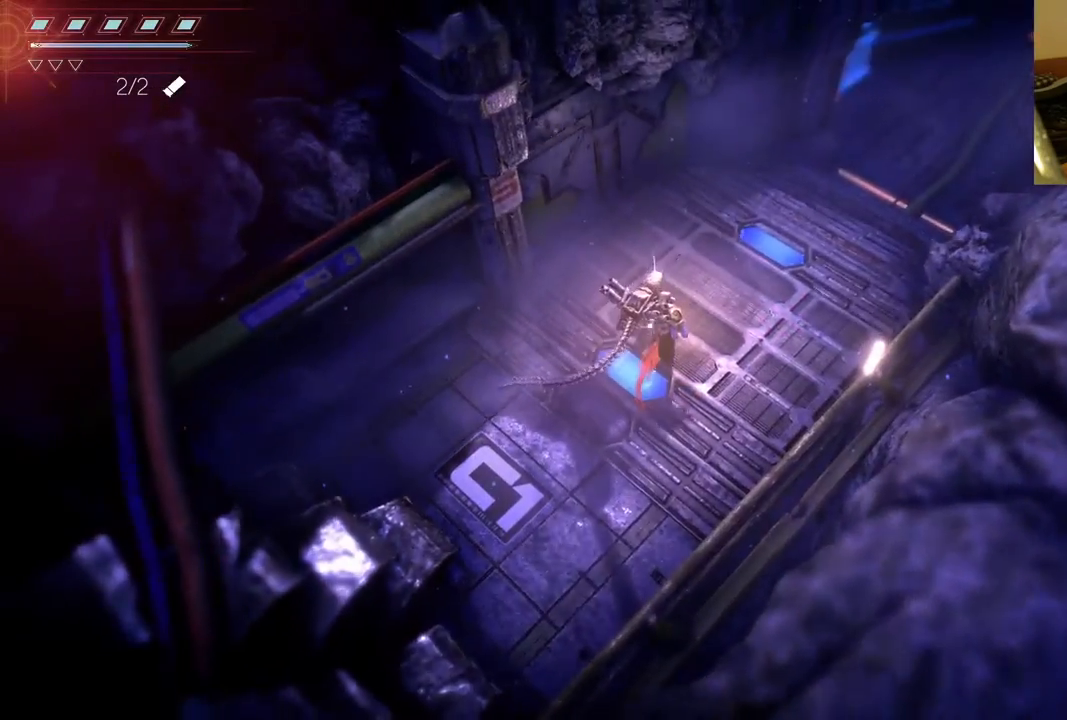
{"dt_ms": 500, "buttons": [], "left_stick": "up-right", "right_stick": "center", "events": []}
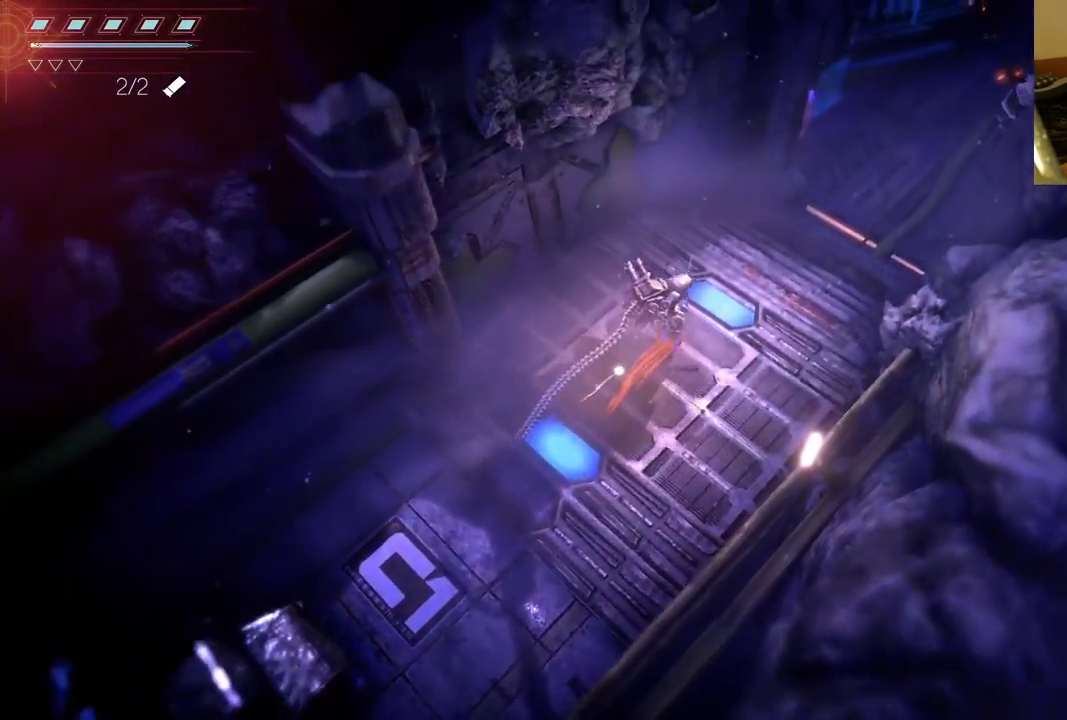
{"dt_ms": 500, "buttons": [], "left_stick": "up-right", "right_stick": "center", "events": []}
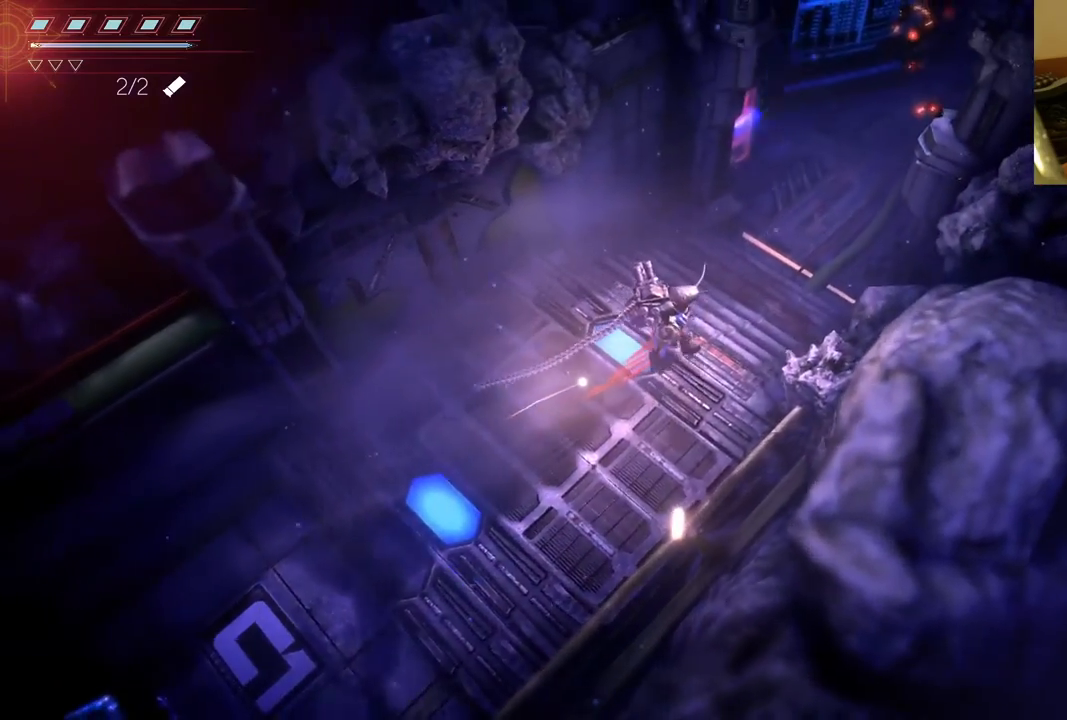
{"dt_ms": 1000, "buttons": [], "left_stick": "up-right", "right_stick": "center"}
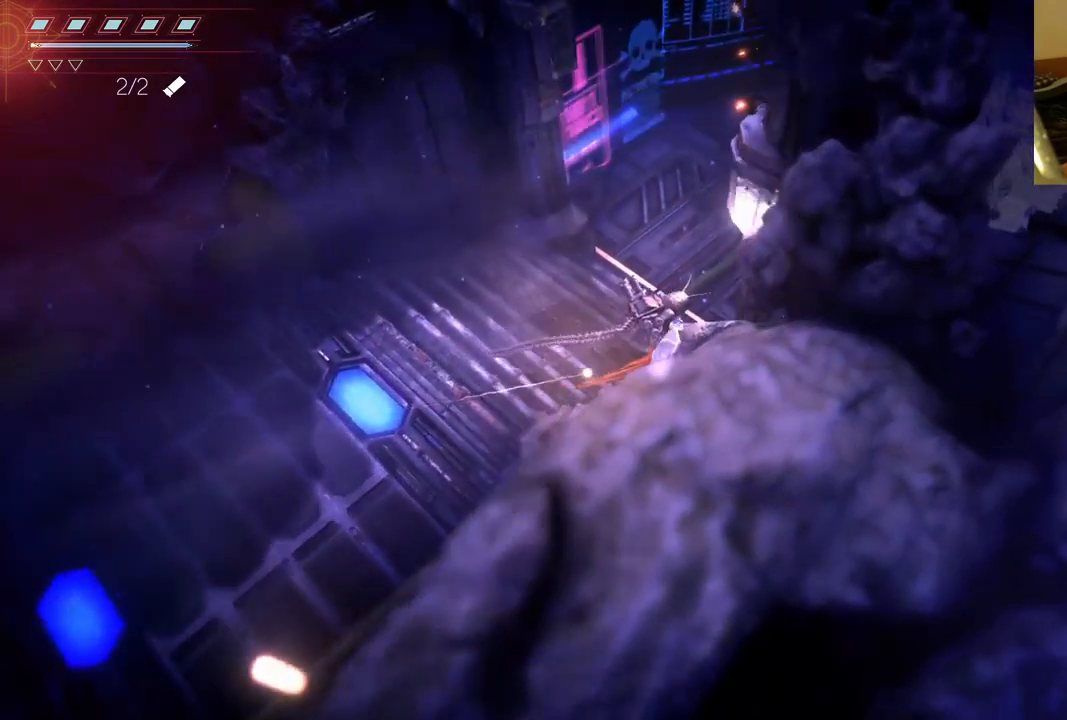
{"dt_ms": 500, "buttons": [], "left_stick": "center", "right_stick": "center", "events": [[83, "left_stick", "center"], [117, "START", "down"], [233, "START", "up"]]}
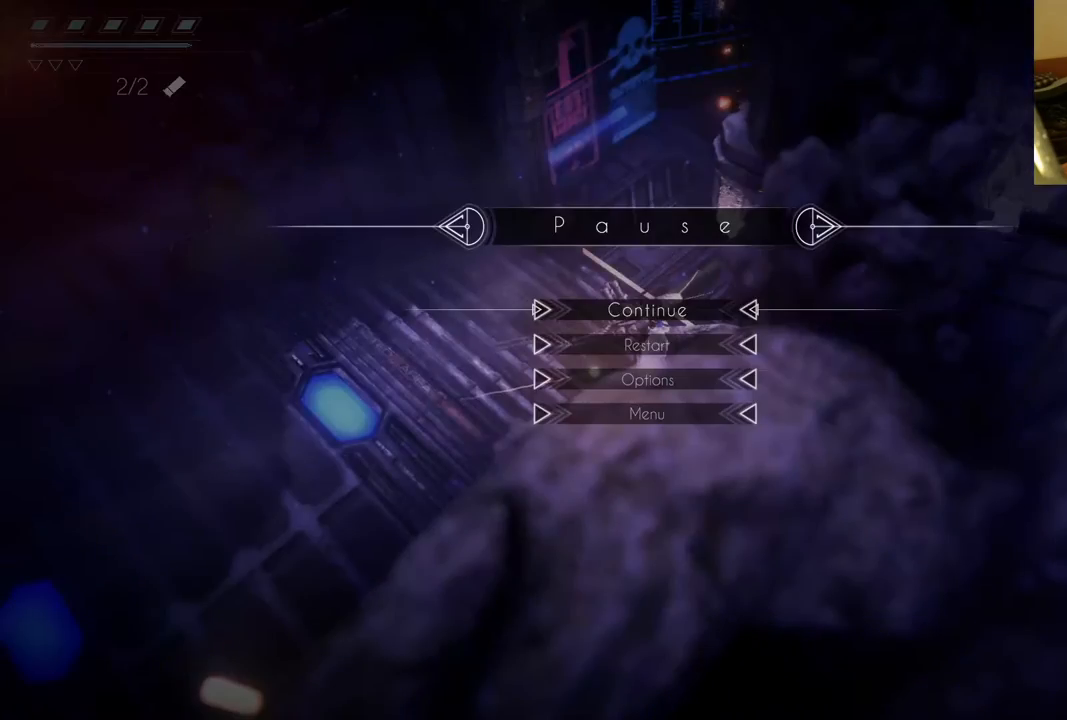
{"dt_ms": 500, "buttons": [], "left_stick": "center", "right_stick": "center", "events": [[150, "DPAD_DOWN", "down"], [250, "DPAD_DOWN", "up"], [350, "DPAD_DOWN", "down"], [433, "DPAD_DOWN", "up"]]}
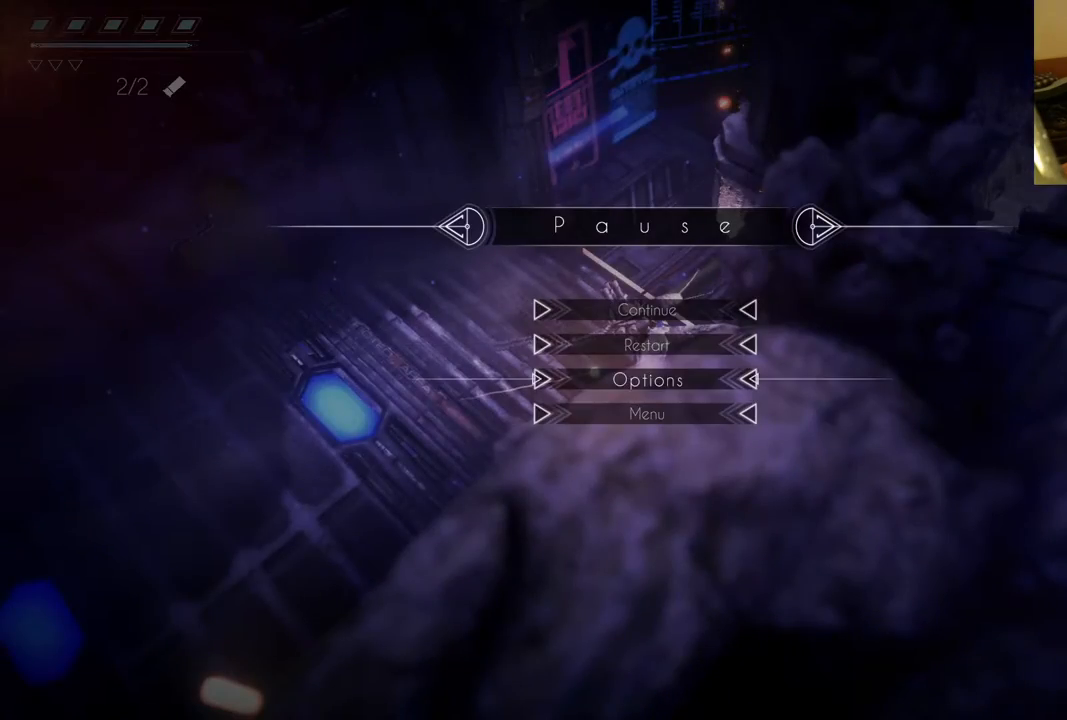
{"dt_ms": 500, "buttons": [], "left_stick": "center", "right_stick": "center", "events": [[33, "DPAD_DOWN", "down"], [133, "DPAD_DOWN", "up"]]}
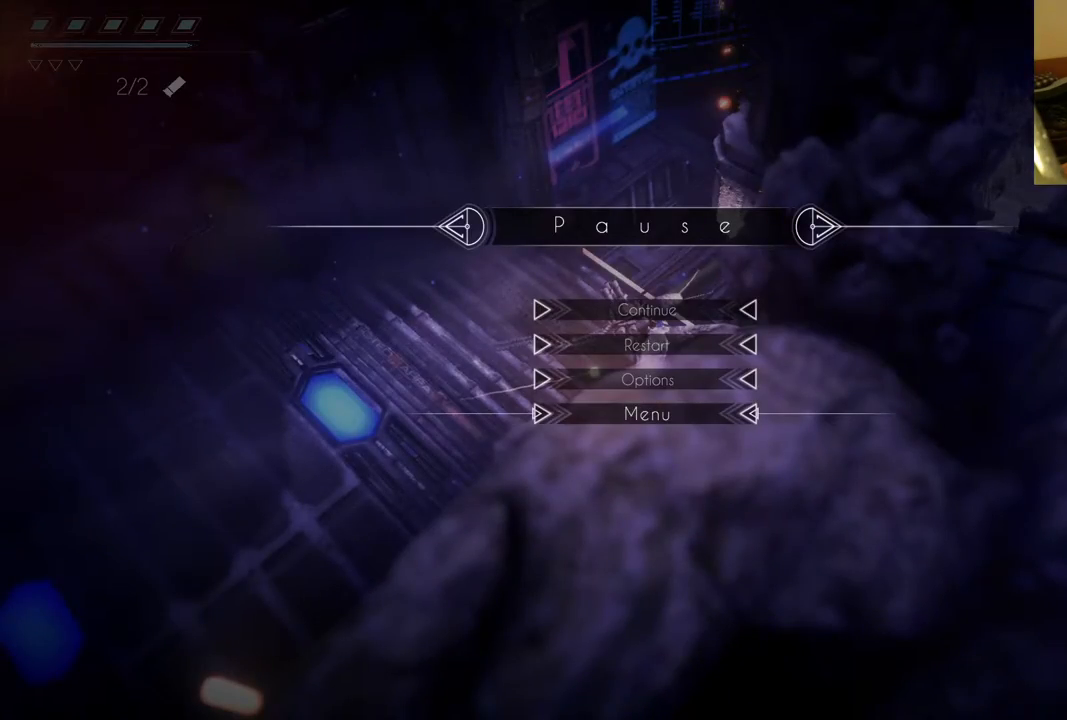
{"dt_ms": 500, "buttons": [], "left_stick": "center", "right_stick": "center", "events": [[333, "A", "down"], [467, "A", "up"]]}
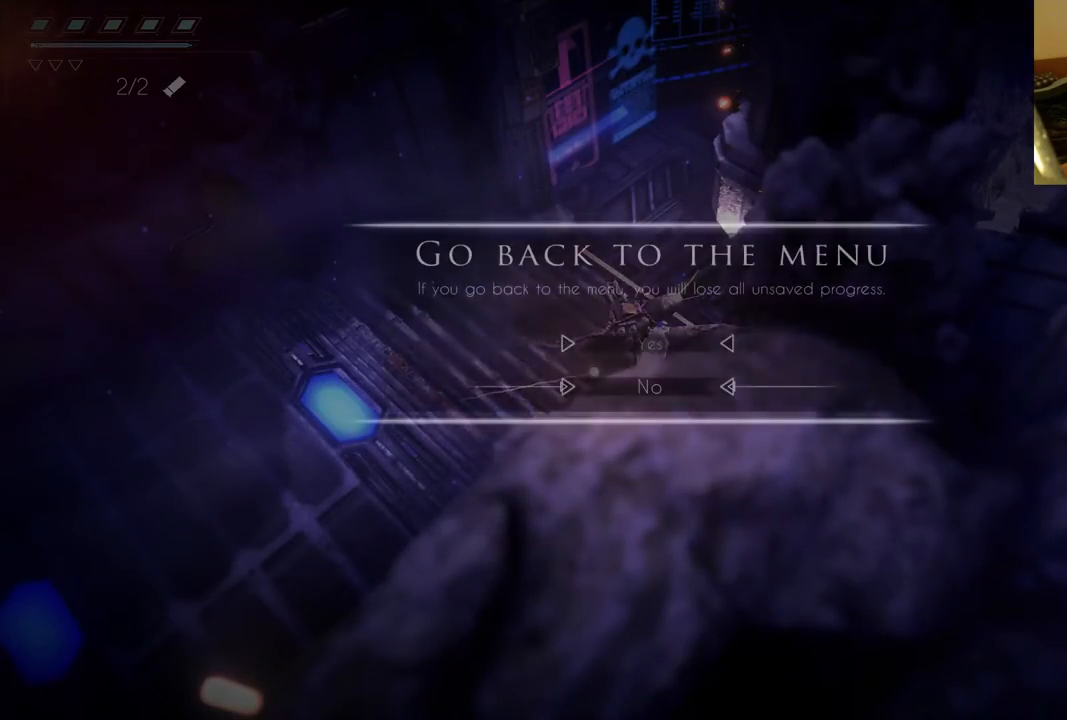
{"dt_ms": 500, "buttons": [], "left_stick": "center", "right_stick": "center", "events": []}
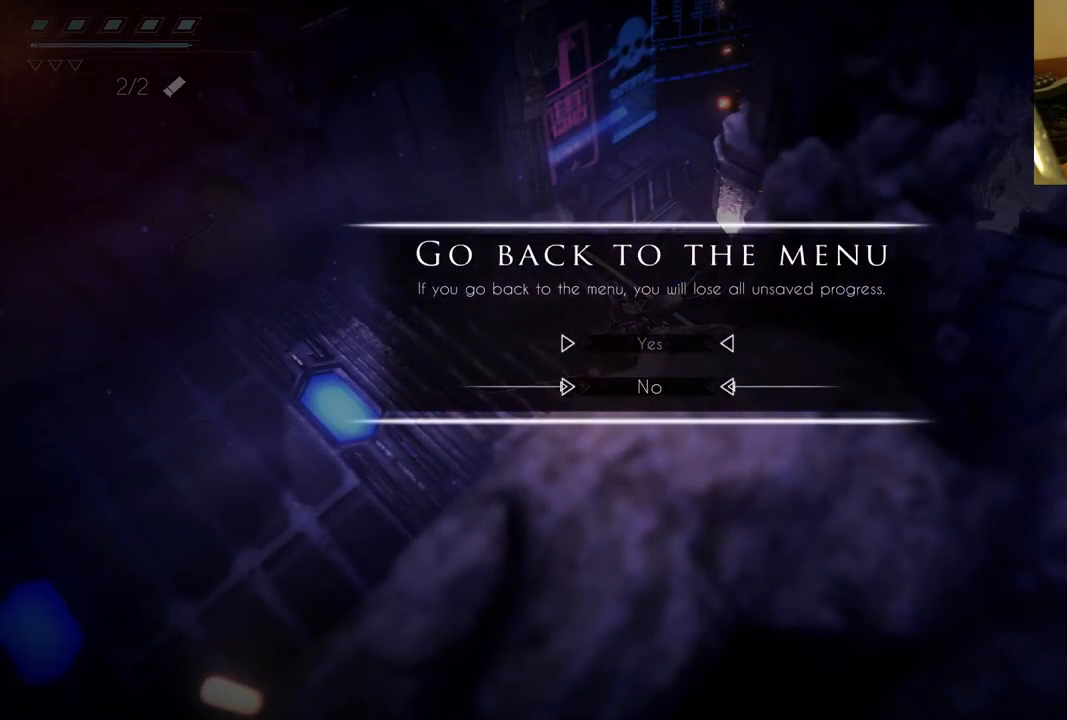
{"dt_ms": 500, "buttons": [], "left_stick": "center", "right_stick": "center", "events": [[117, "DPAD_UP", "down"], [250, "A", "down"], [250, "DPAD_UP", "up"], [367, "A", "up"]]}
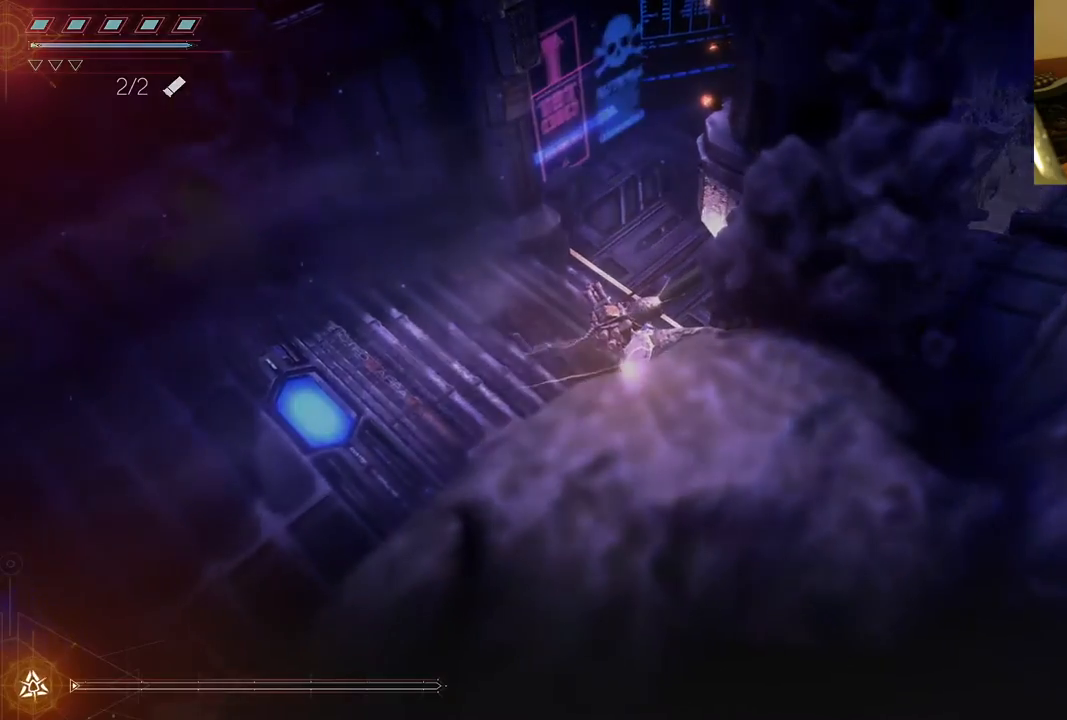
{"dt_ms": 500, "buttons": [], "left_stick": "center", "right_stick": "center", "events": []}
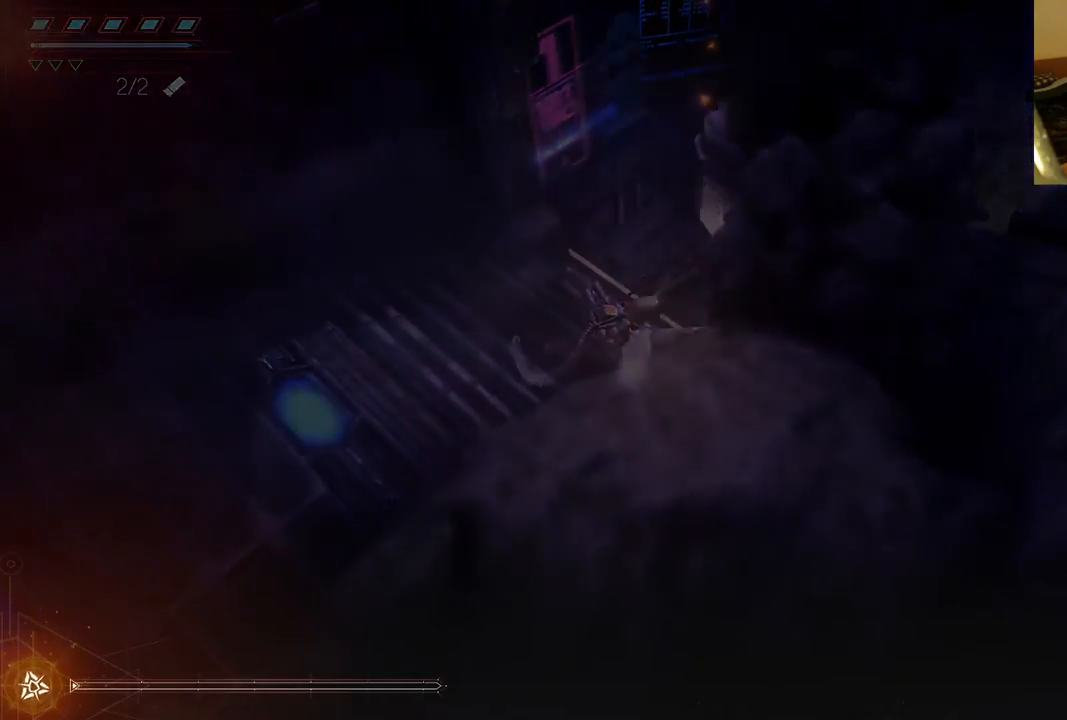
{"dt_ms": 500, "buttons": [], "left_stick": "center", "right_stick": "center", "events": []}
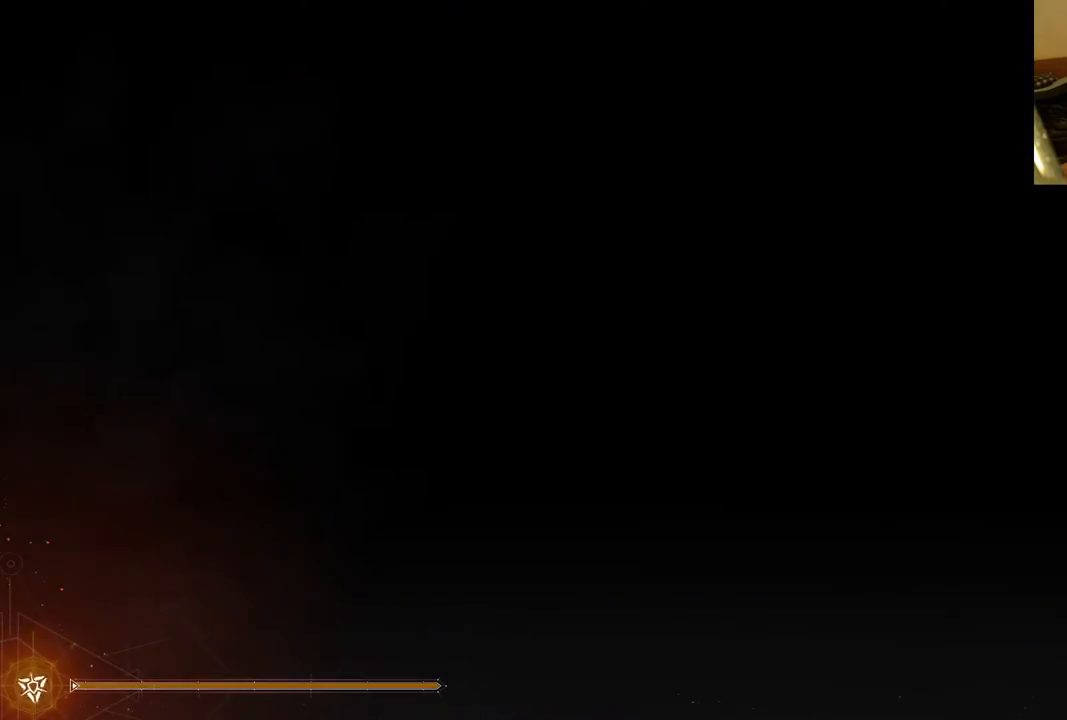
{"dt_ms": 500, "buttons": [], "left_stick": "center", "right_stick": "center", "events": []}
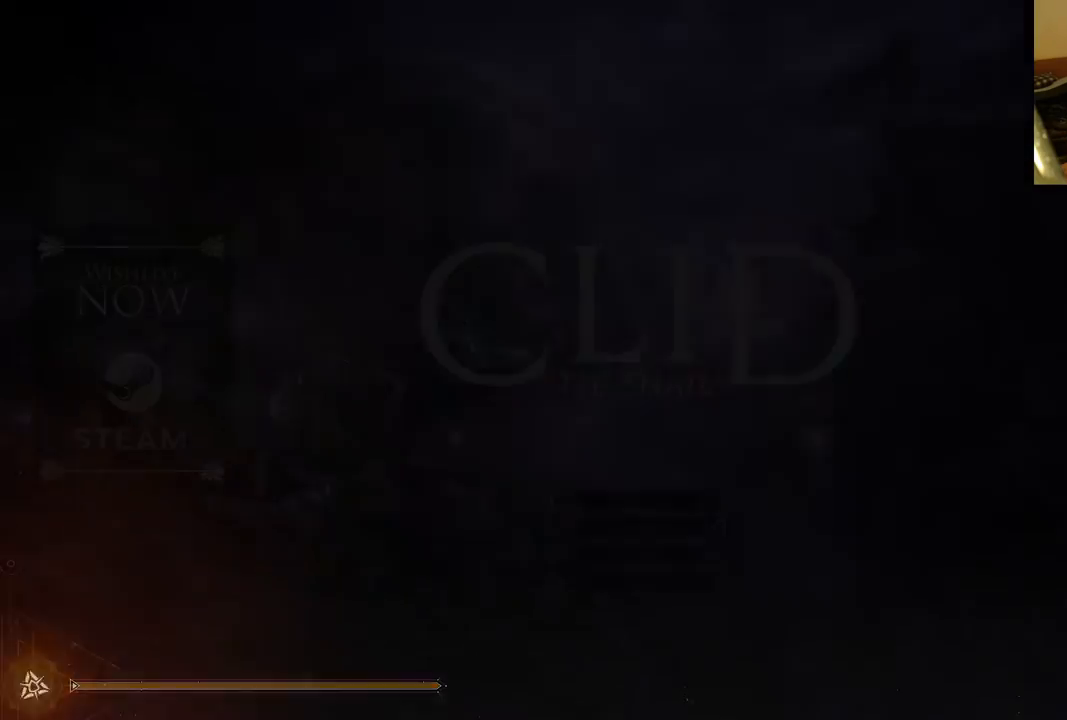
{"dt_ms": 500, "buttons": ["DPAD_DOWN"], "left_stick": "center", "right_stick": "center", "events": [[433, "DPAD_DOWN", "down"]]}
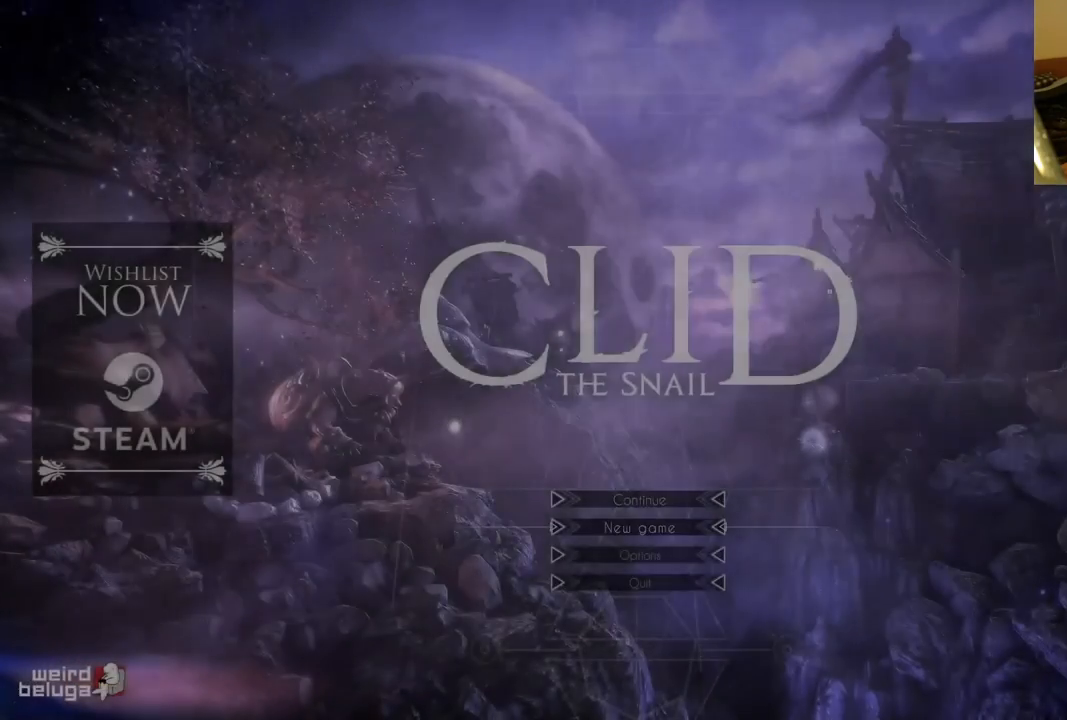
{"dt_ms": 500, "buttons": [], "left_stick": "center", "right_stick": "center", "events": [[67, "DPAD_DOWN", "up"], [150, "DPAD_DOWN", "down"], [233, "DPAD_DOWN", "up"], [333, "DPAD_DOWN", "down"], [467, "DPAD_DOWN", "up"]]}
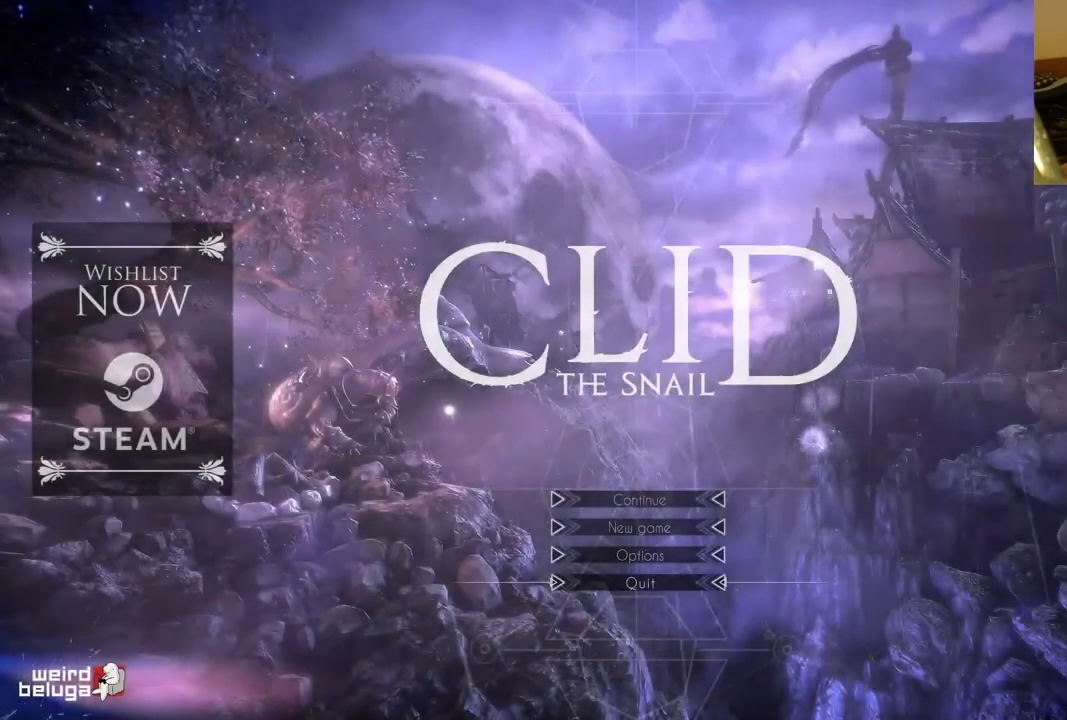
{"dt_ms": 500, "buttons": [], "left_stick": "center", "right_stick": "center", "events": []}
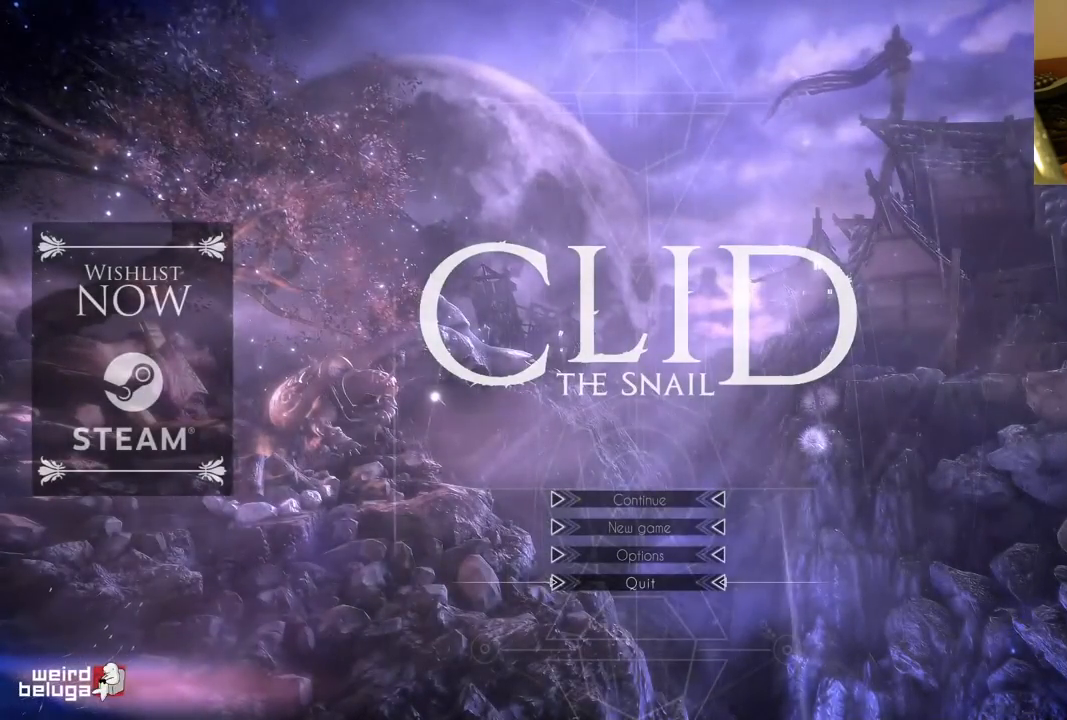
{"dt_ms": 500, "buttons": [], "left_stick": "center", "right_stick": "center", "events": []}
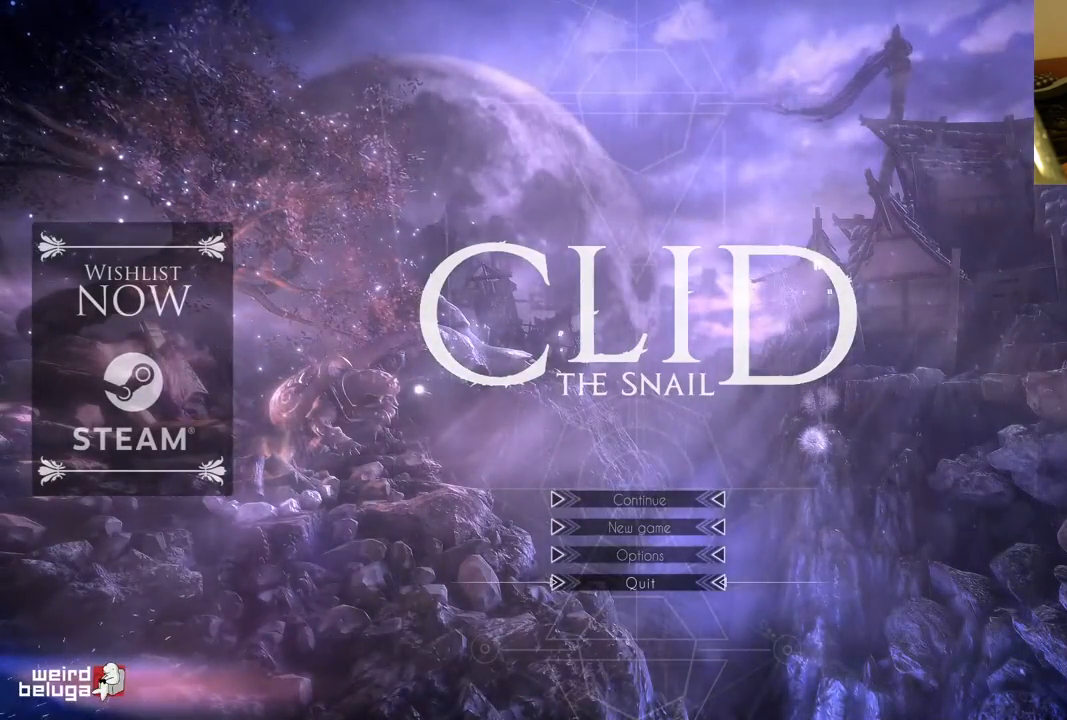
{"dt_ms": 500, "buttons": [], "left_stick": "center", "right_stick": "center", "events": []}
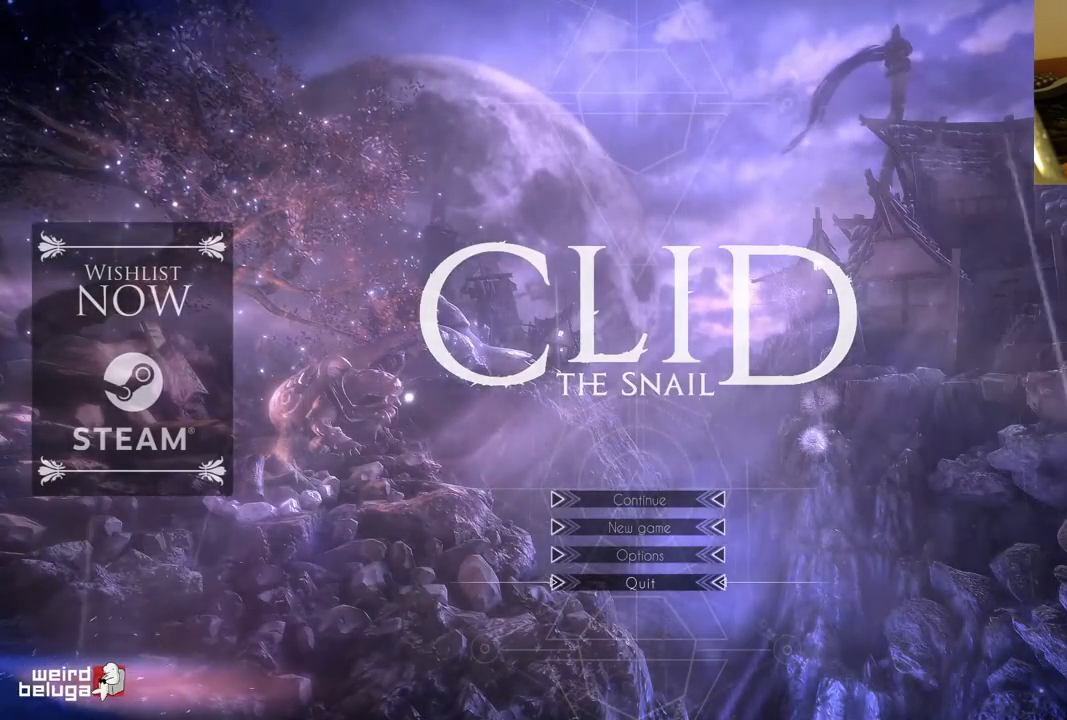
{"dt_ms": 500, "buttons": ["A"], "left_stick": "center", "right_stick": "center", "events": [[483, "A", "down"]]}
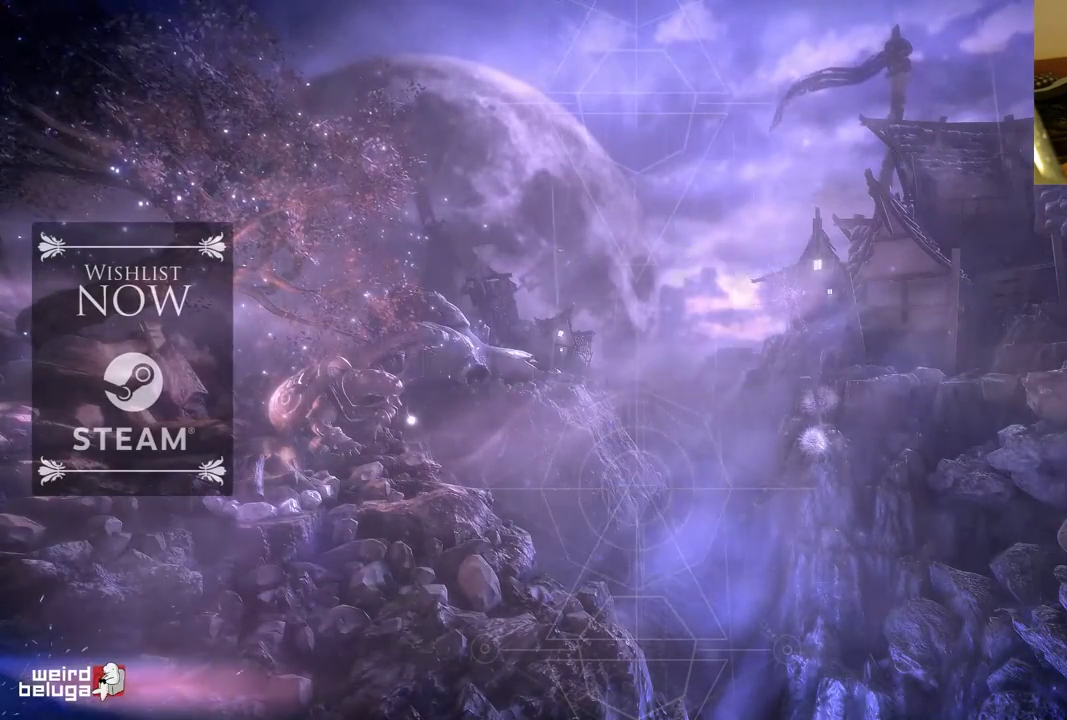
{"dt_ms": 500, "buttons": [], "left_stick": "center", "right_stick": "center", "events": [[133, "A", "up"]]}
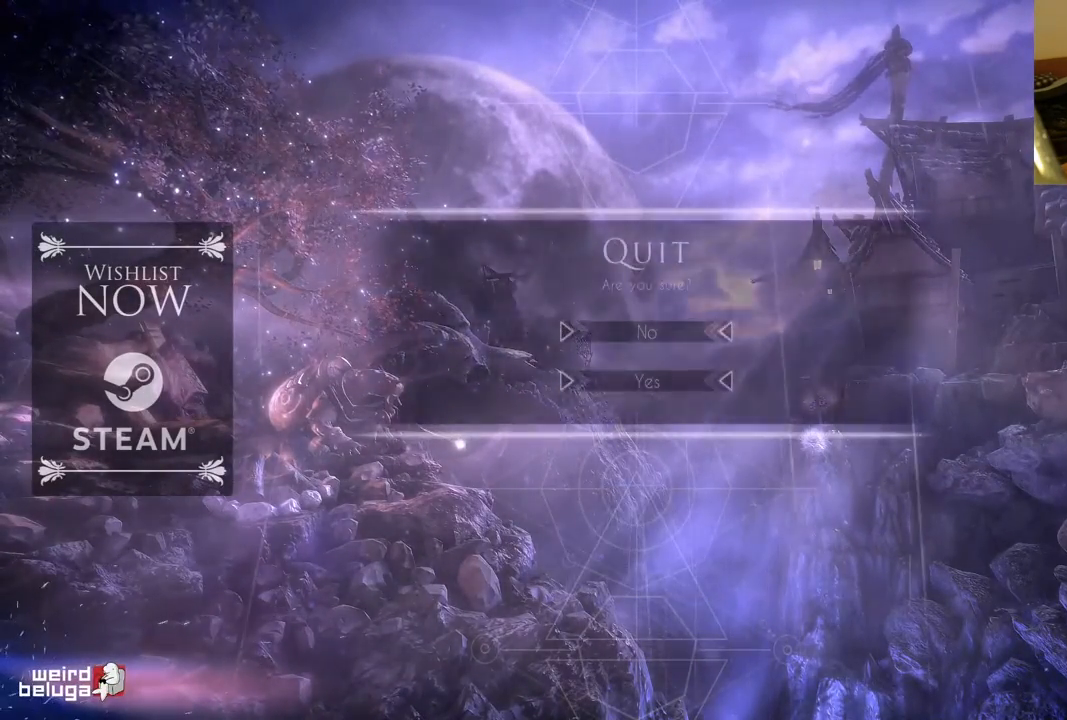
{"dt_ms": 500, "buttons": [], "left_stick": "center", "right_stick": "center", "events": [[367, "DPAD_UP", "down"], [483, "DPAD_UP", "up"]]}
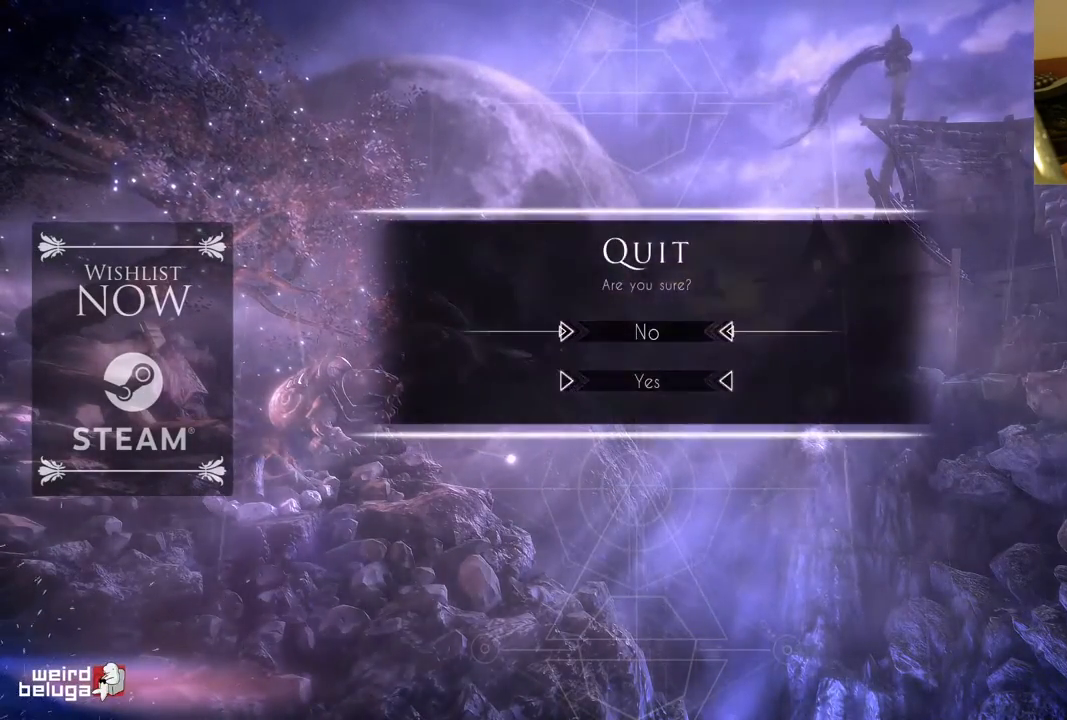
{"dt_ms": 500, "buttons": [], "left_stick": "center", "right_stick": "center", "events": []}
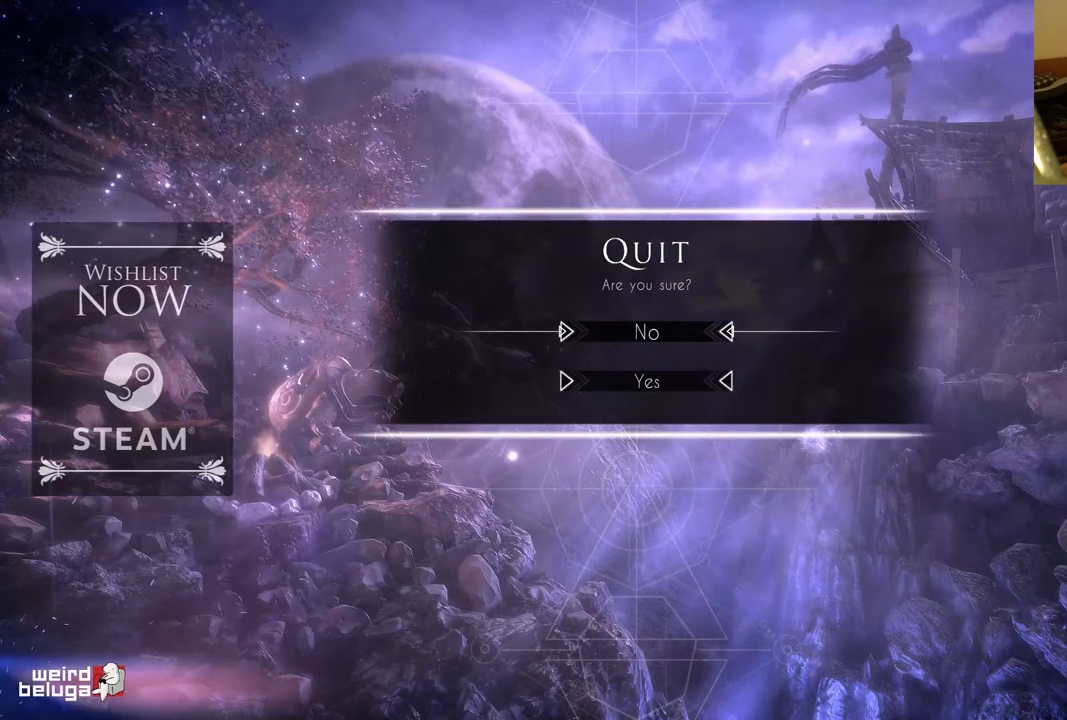
{"dt_ms": 500, "buttons": [], "left_stick": "center", "right_stick": "center", "events": [[100, "DPAD_DOWN", "down"], [200, "DPAD_DOWN", "up"]]}